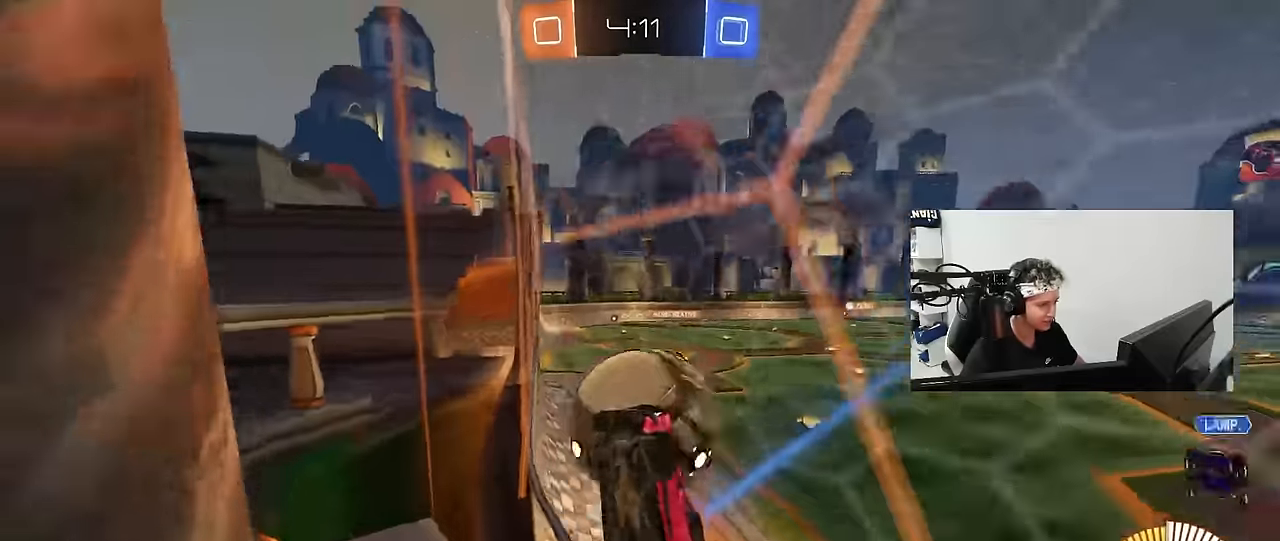
Gameplay with keyboard and mouse; each line is a JSON object with the keys and mouse buttons held at the frame after it. "events" lists presses ("down") and releases ("up") of "1", "2", "3", "4", "5", "a", "alt", "c", "caps_lock", "ctrl", "d", "e", "f", "g", "q", "r", "s", "shift", "space", "t", "tab", "v", "w", "x", "z", "mouse_left", "mouse_wheel" and "mouse_right" between this image and that frame as [ms after this image, input, new state], when the widget could be followed in between. "mouse_left", "mouse_wheel", "mouse_right" = the "left", "wheel", "right" buttons of the "mouse" list. No other keys are recorded. "wheel" means that the mouse wheel is clicked or scrolled. "mouse_move" is the direction in which the mouse moves at that frame (one of eight, or "still"), when it could be read.
{"keys": ["a", "w"], "mouse": ["left"], "mouse_move": "down", "events": [[100, "a", "up"], [134, "d", "down"], [284, "d", "up"], [284, "mouse_left", "down"], [334, "a", "down"]]}
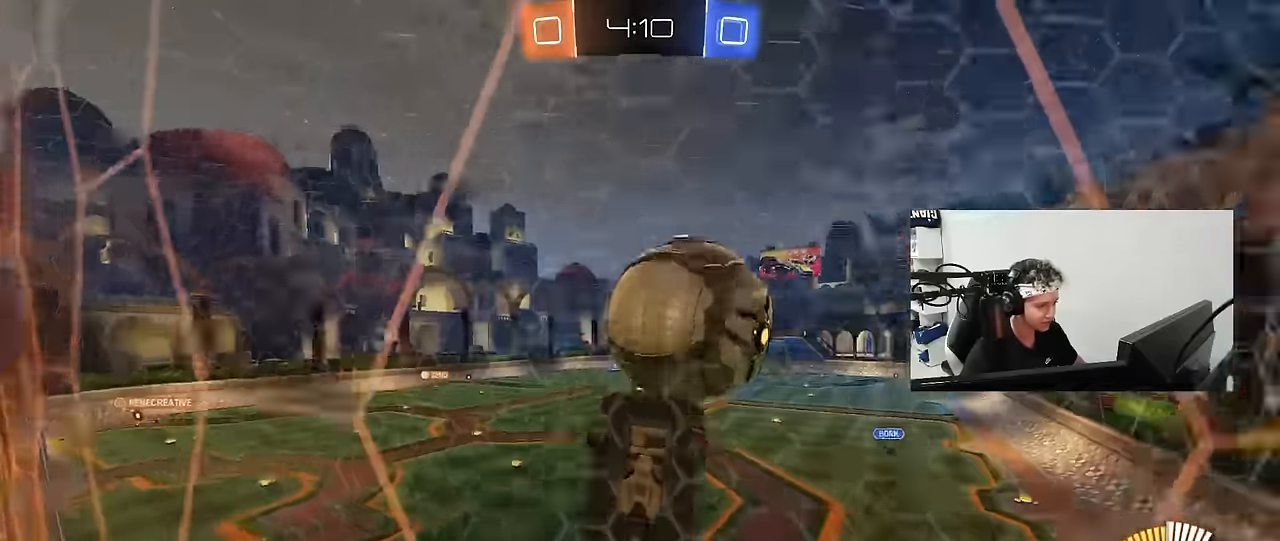
{"keys": ["s"], "mouse": ["right"], "mouse_move": "down-left", "events": [[17, "mouse_left", "up"], [167, "a", "up"], [167, "mouse_left", "down"], [167, "mouse_right", "down"], [167, "w", "up"], [200, "mouse_left", "up"], [200, "s", "down"], [334, "mouse_right", "up"], [350, "s", "up"], [400, "mouse_right", "down"], [434, "s", "down"]]}
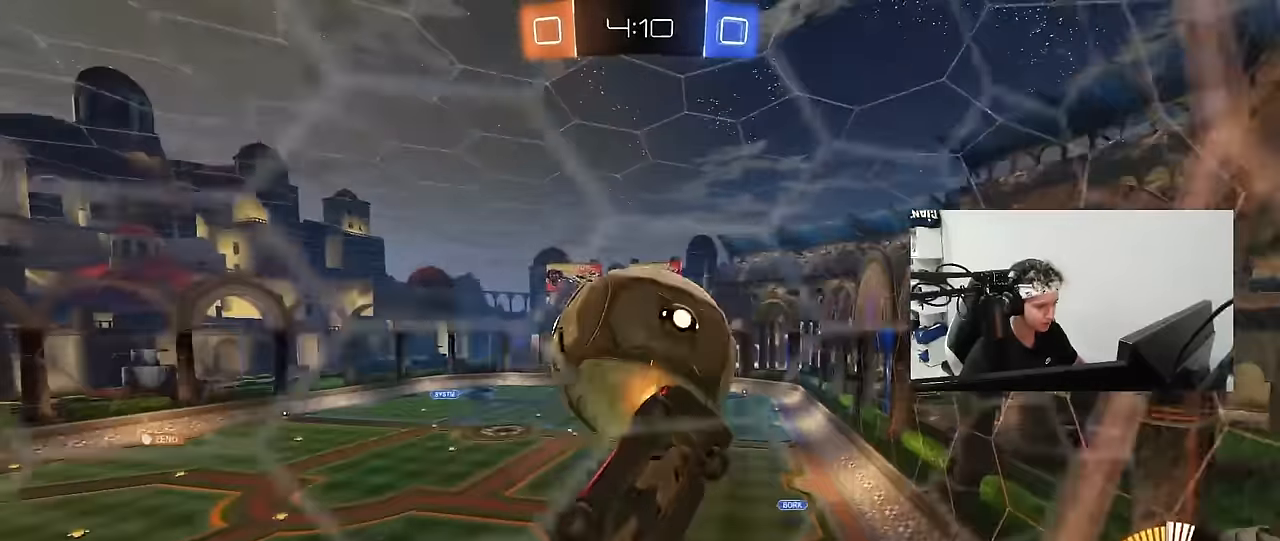
{"keys": ["a", "w"], "mouse": ["left"], "mouse_move": "still", "events": [[34, "d", "down"], [84, "mouse_right", "up"], [184, "a", "down"], [184, "d", "up"], [184, "shift", "down"], [267, "mouse_left", "down"], [267, "s", "up"], [367, "w", "down"], [500, "shift", "up"]]}
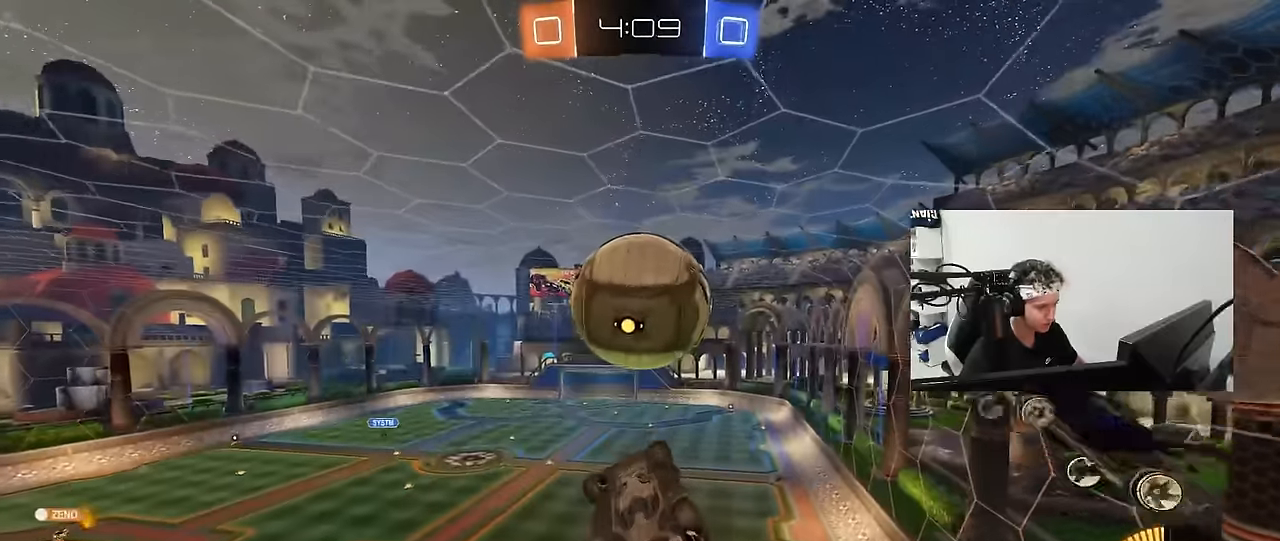
{"keys": ["a", "shift"], "mouse": ["left"], "mouse_move": "still", "events": [[100, "w", "up"], [184, "s", "down"], [234, "shift", "down"], [284, "mouse_left", "up"], [334, "s", "up"], [384, "s", "down"], [467, "mouse_left", "down"], [467, "s", "up"]]}
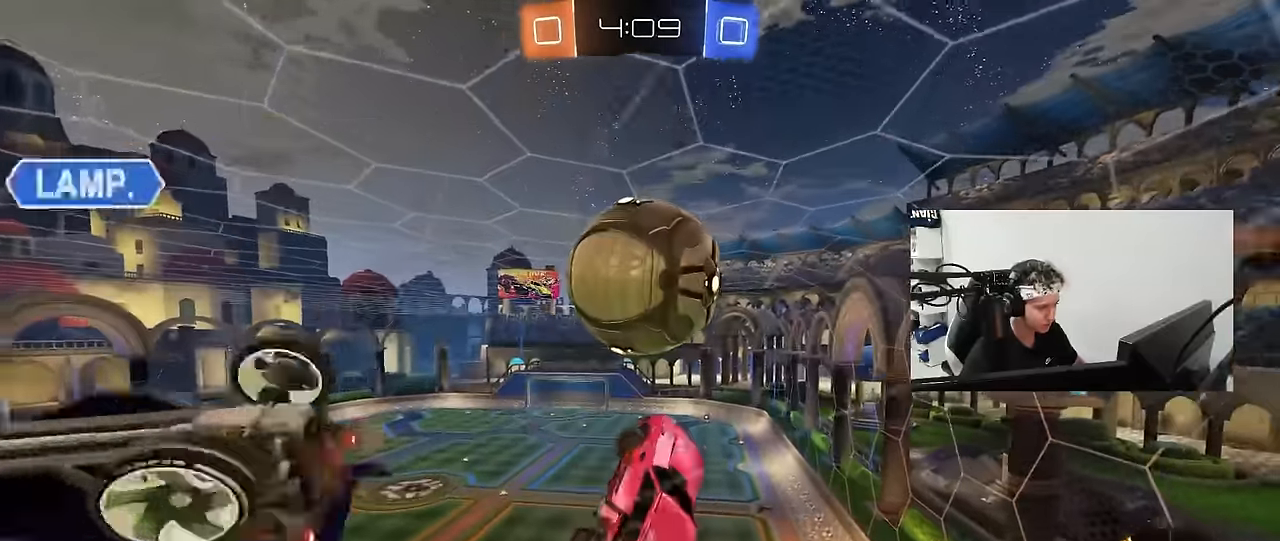
{"keys": ["a", "s", "shift"], "mouse": [], "mouse_move": "still", "events": [[67, "d", "down"], [117, "a", "up"], [117, "shift", "up"], [150, "s", "down"], [250, "d", "up"], [250, "s", "up"], [300, "a", "down"], [300, "shift", "down"], [434, "s", "down"], [484, "mouse_left", "up"]]}
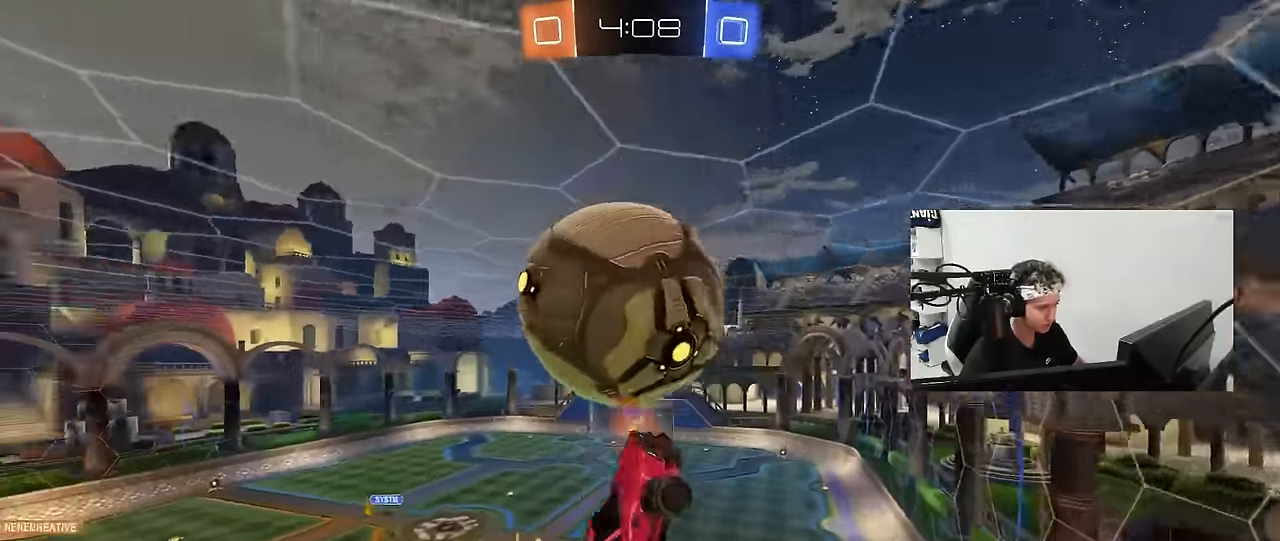
{"keys": ["a", "shift"], "mouse": ["left"], "mouse_move": "still", "events": [[134, "mouse_left", "down"], [217, "s", "up"], [367, "w", "down"], [500, "w", "up"]]}
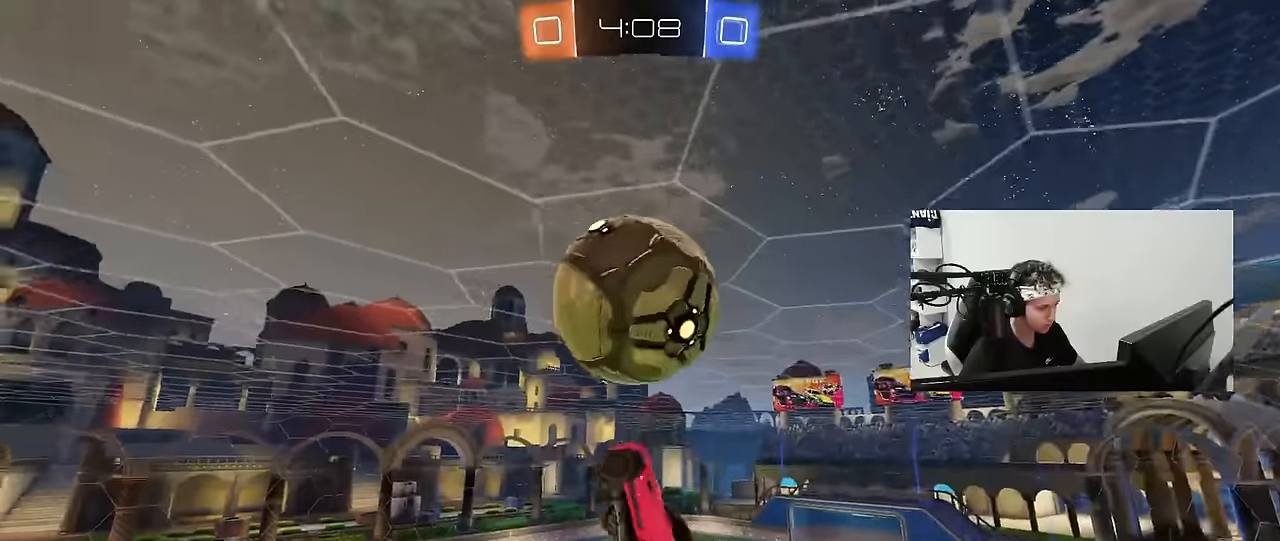
{"keys": ["s"], "mouse": [], "mouse_move": "still", "events": [[100, "d", "down"], [100, "w", "down"], [134, "a", "up"], [134, "shift", "up"], [284, "d", "up"], [284, "w", "up"], [417, "s", "down"], [467, "mouse_left", "up"]]}
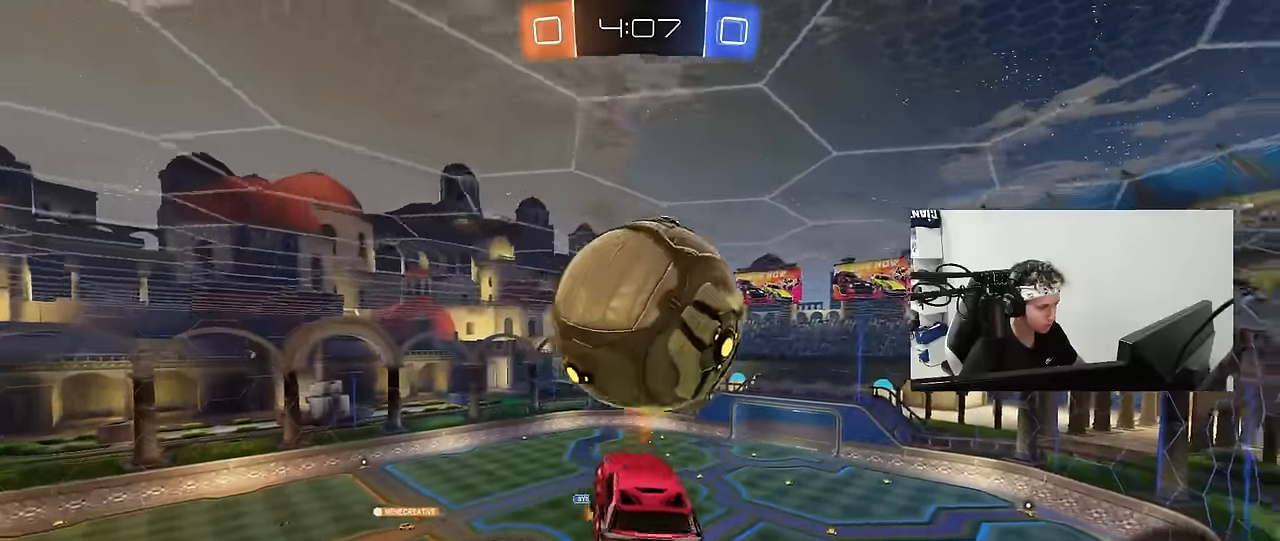
{"keys": ["a", "shift"], "mouse": [], "mouse_move": "still", "events": [[17, "d", "down"], [150, "a", "down"], [150, "d", "up"], [150, "shift", "down"], [350, "s", "up"]]}
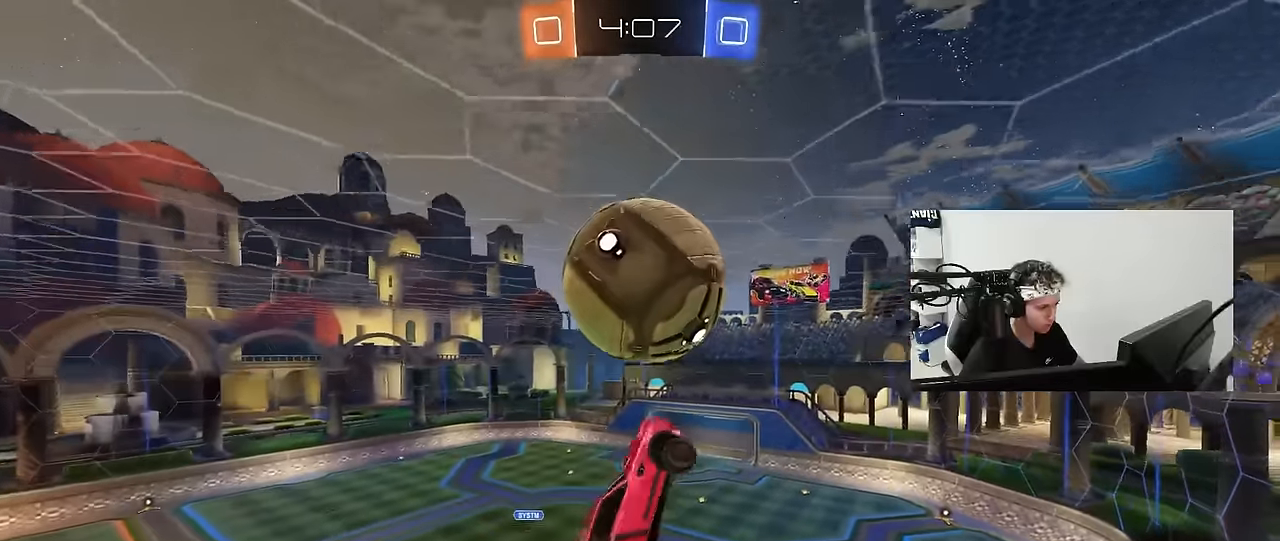
{"keys": ["a", "shift", "w"], "mouse": [], "mouse_move": "still", "events": [[217, "s", "down"], [367, "s", "up"], [500, "w", "down"]]}
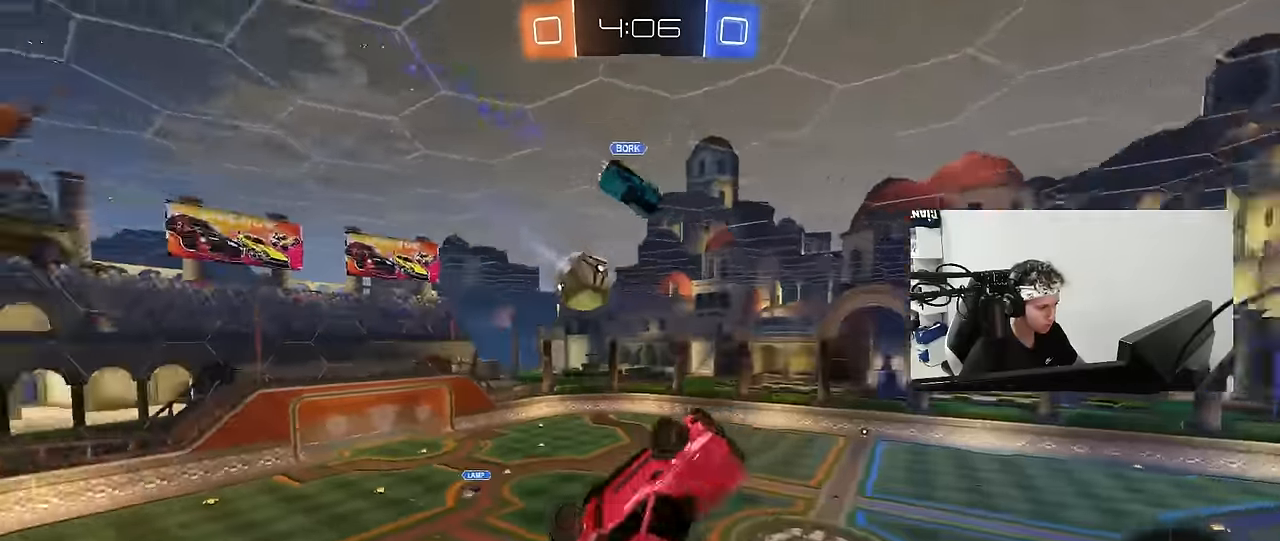
{"keys": [], "mouse": [], "mouse_move": "still", "events": [[50, "space", "down"], [234, "a", "up"], [234, "shift", "up"], [234, "space", "up"], [284, "w", "up"], [334, "d", "down"], [467, "d", "up"]]}
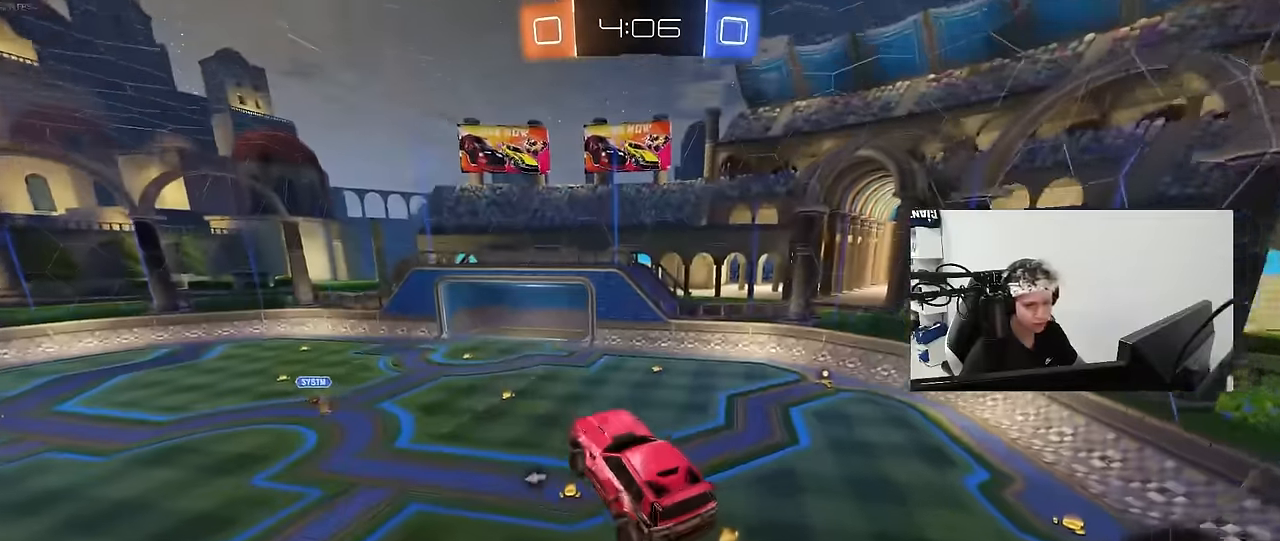
{"keys": ["d"], "mouse": ["left"], "mouse_move": "still", "events": [[350, "a", "down"], [350, "mouse_left", "down"], [434, "a", "up"], [484, "d", "down"]]}
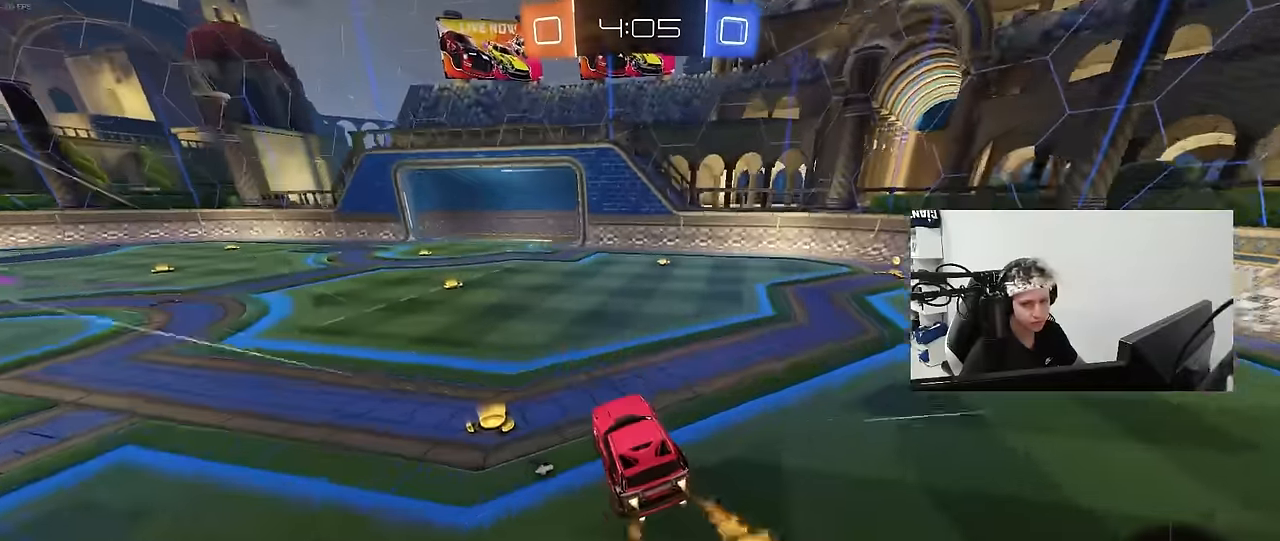
{"keys": ["w"], "mouse": [], "mouse_move": "still", "events": [[134, "w", "down"], [450, "d", "up"], [500, "mouse_left", "up"]]}
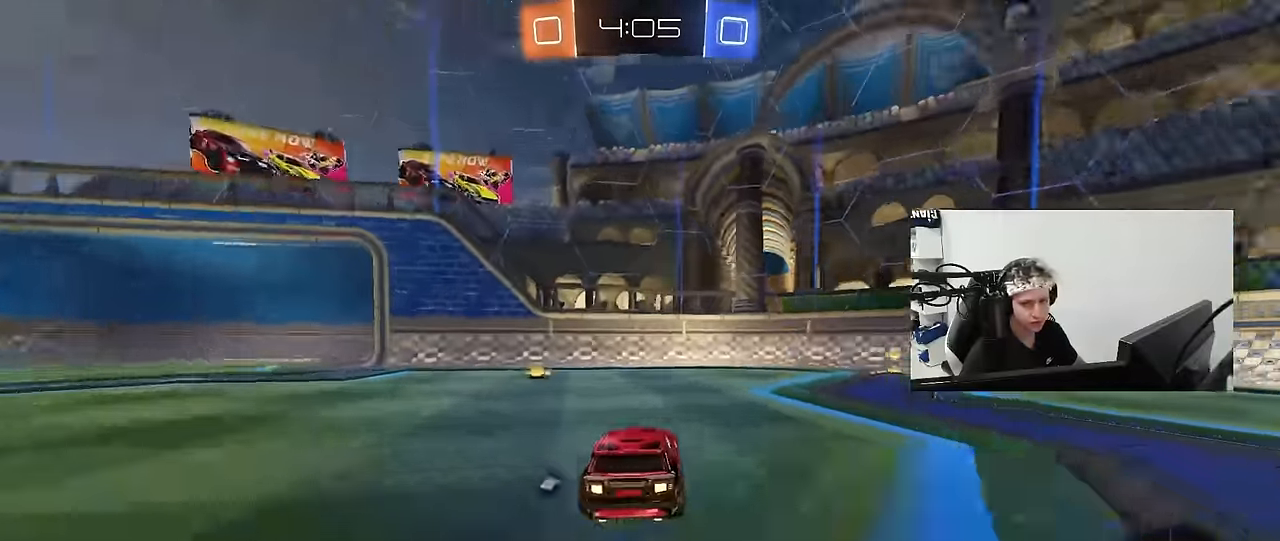
{"keys": ["d", "shift", "w"], "mouse": [], "mouse_move": "still", "events": [[50, "d", "down"], [234, "d", "up"], [284, "d", "down"], [334, "space", "down"], [417, "shift", "down"], [467, "space", "up"]]}
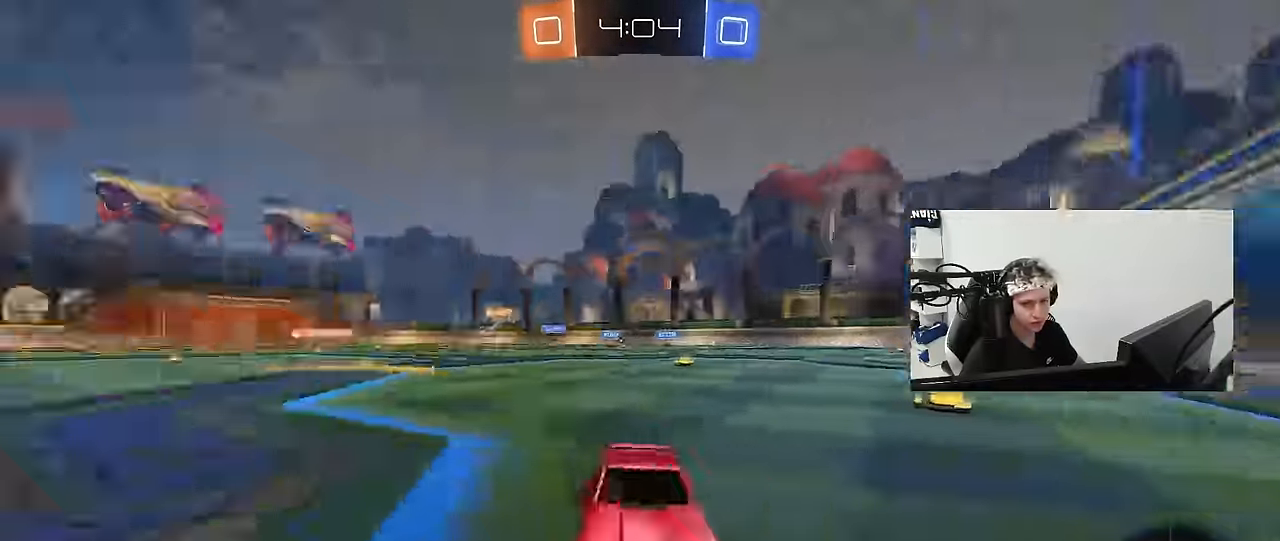
{"keys": ["d", "w"], "mouse": [], "mouse_move": "still", "events": [[117, "shift", "up"]]}
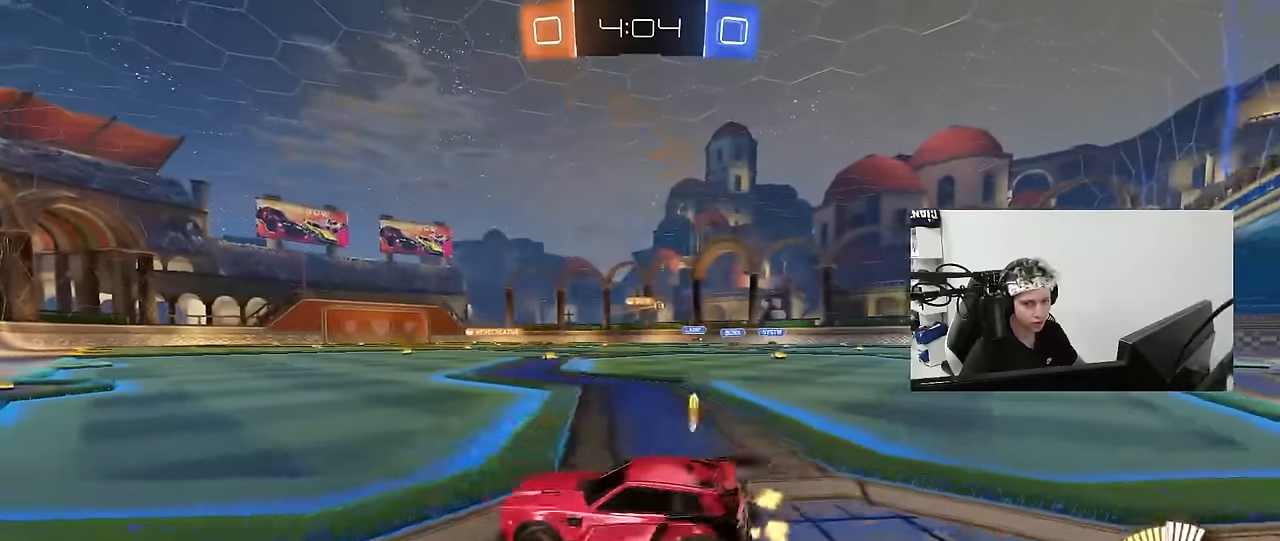
{"keys": ["d", "s", "shift"], "mouse": ["left", "right"], "mouse_move": "down-left", "events": [[34, "mouse_left", "down"], [217, "mouse_right", "down"], [267, "shift", "down"], [317, "mouse_right", "up"], [367, "mouse_right", "down"], [417, "s", "down"], [417, "w", "up"]]}
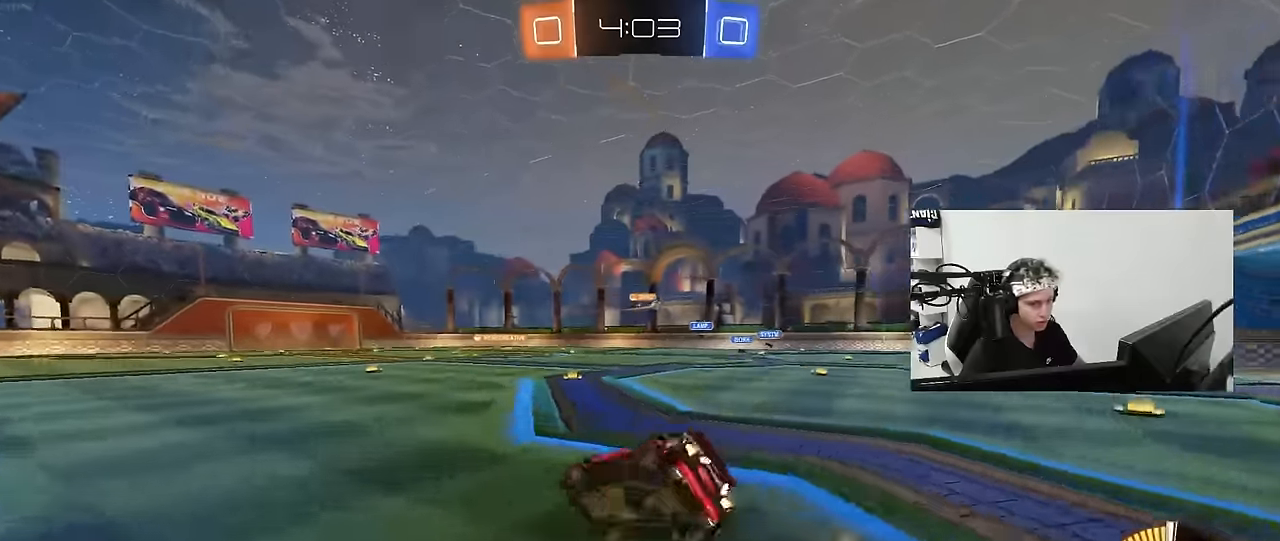
{"keys": ["d", "s", "shift"], "mouse": [], "mouse_move": "still", "events": [[50, "mouse_right", "up"], [234, "s", "up"], [384, "mouse_left", "up"], [384, "s", "down"]]}
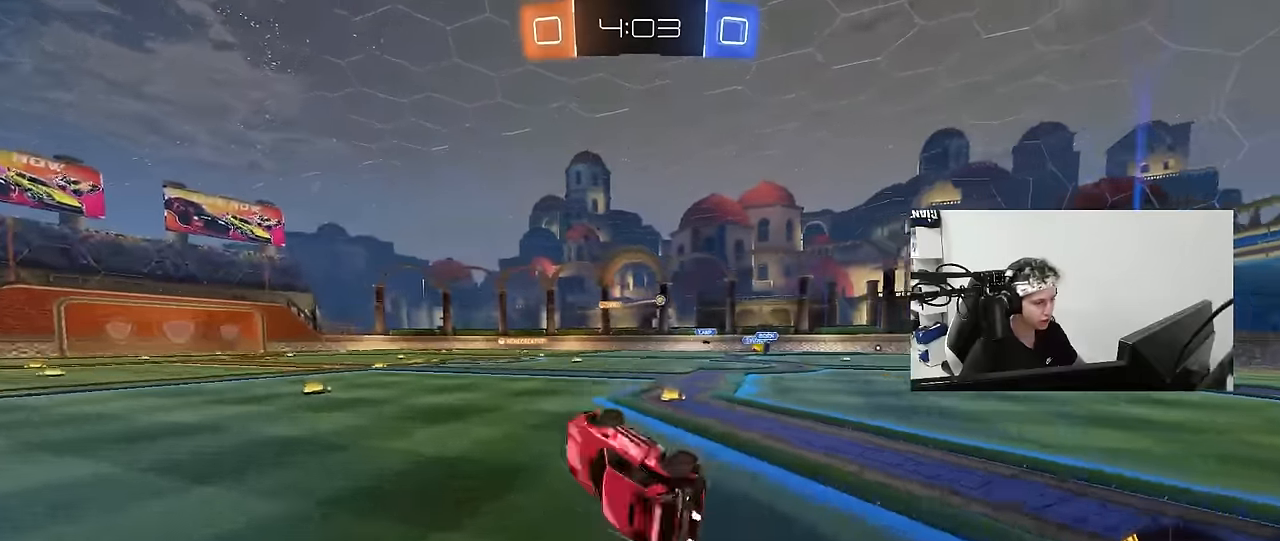
{"keys": ["d", "w"], "mouse": [], "mouse_move": "still", "events": [[117, "s", "up"], [150, "d", "up"], [150, "shift", "up"], [350, "w", "down"], [484, "d", "down"]]}
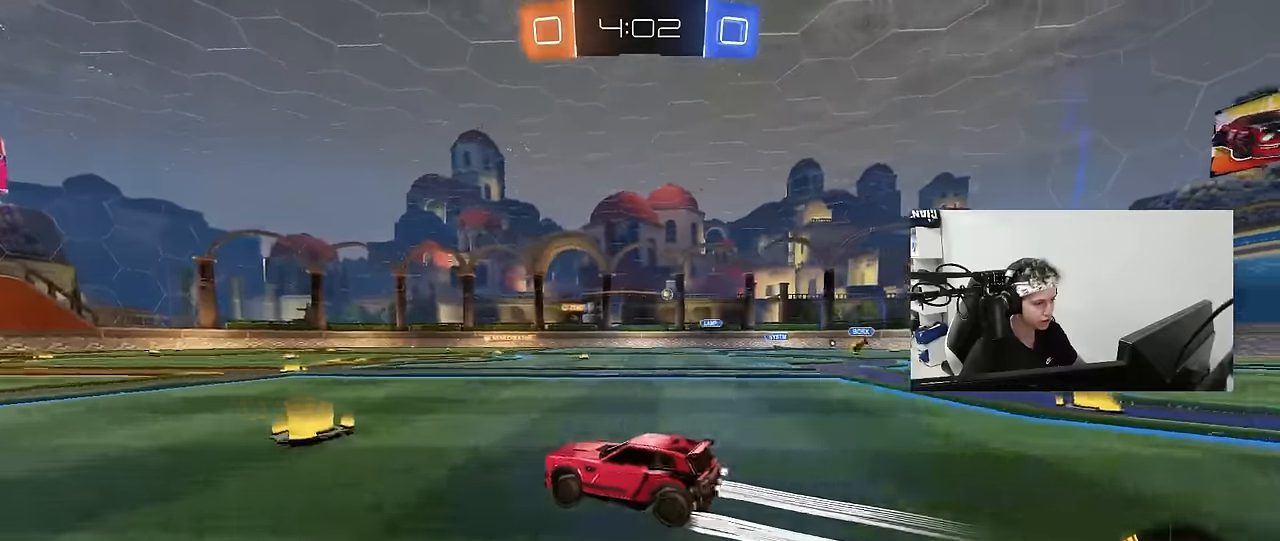
{"keys": [], "mouse": [], "mouse_move": "still", "events": [[117, "d", "up"], [400, "w", "up"]]}
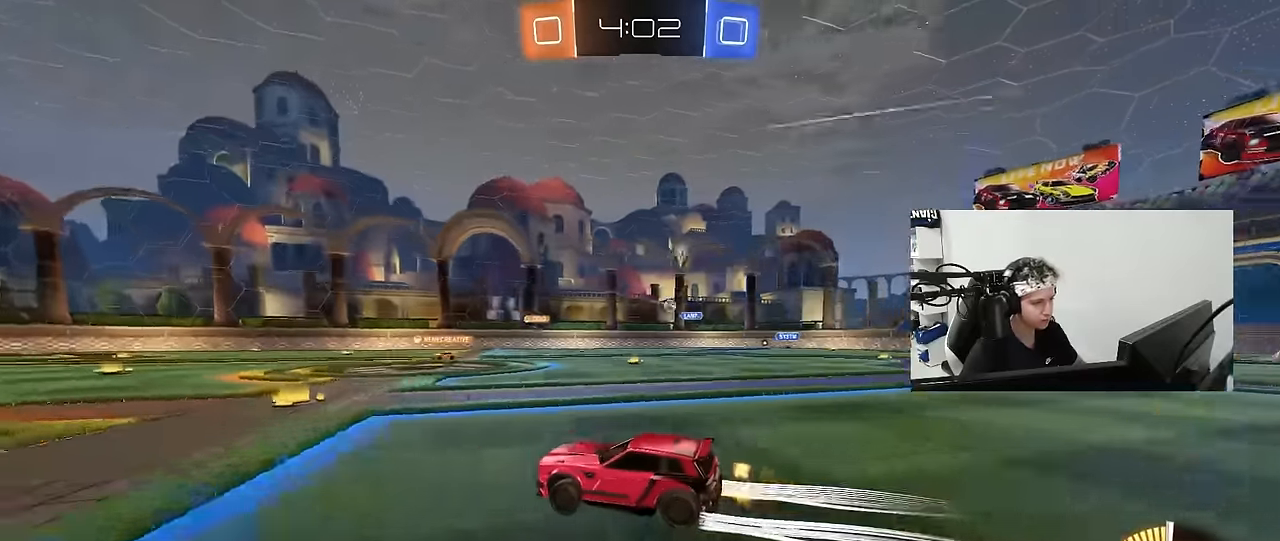
{"keys": ["d", "w"], "mouse": [], "mouse_move": "still", "events": [[50, "d", "down"], [50, "s", "down"], [184, "s", "up"], [334, "w", "down"]]}
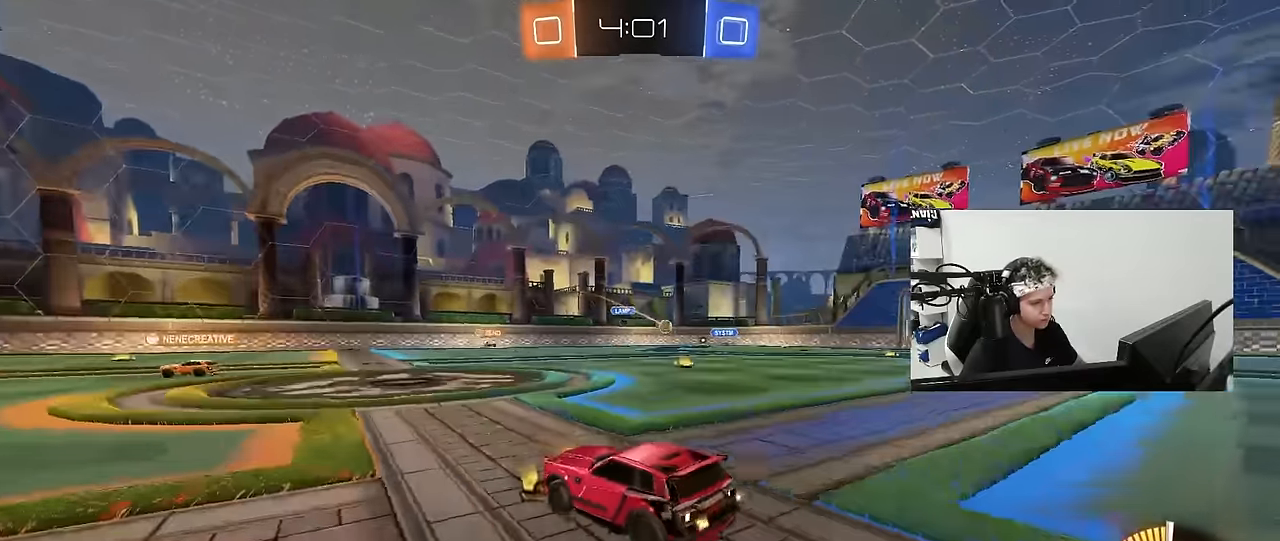
{"keys": ["w"], "mouse": [], "mouse_move": "still", "events": [[117, "d", "up"], [300, "d", "down"], [434, "d", "up"]]}
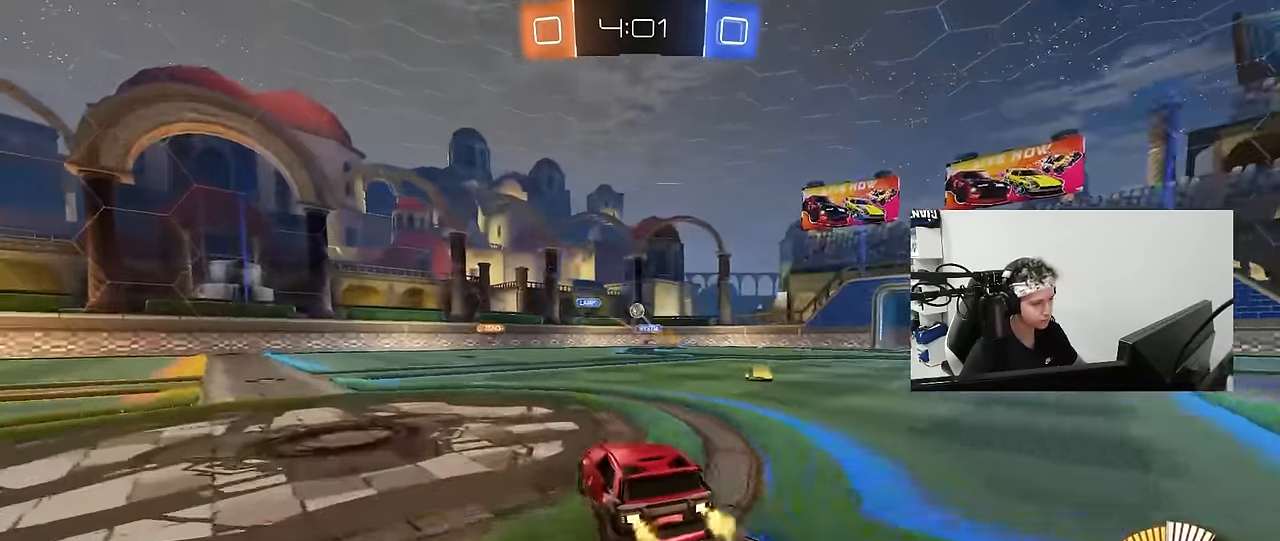
{"keys": ["a", "w"], "mouse": [], "mouse_move": "still", "events": [[134, "a", "down"], [217, "shift", "down"], [317, "shift", "up"]]}
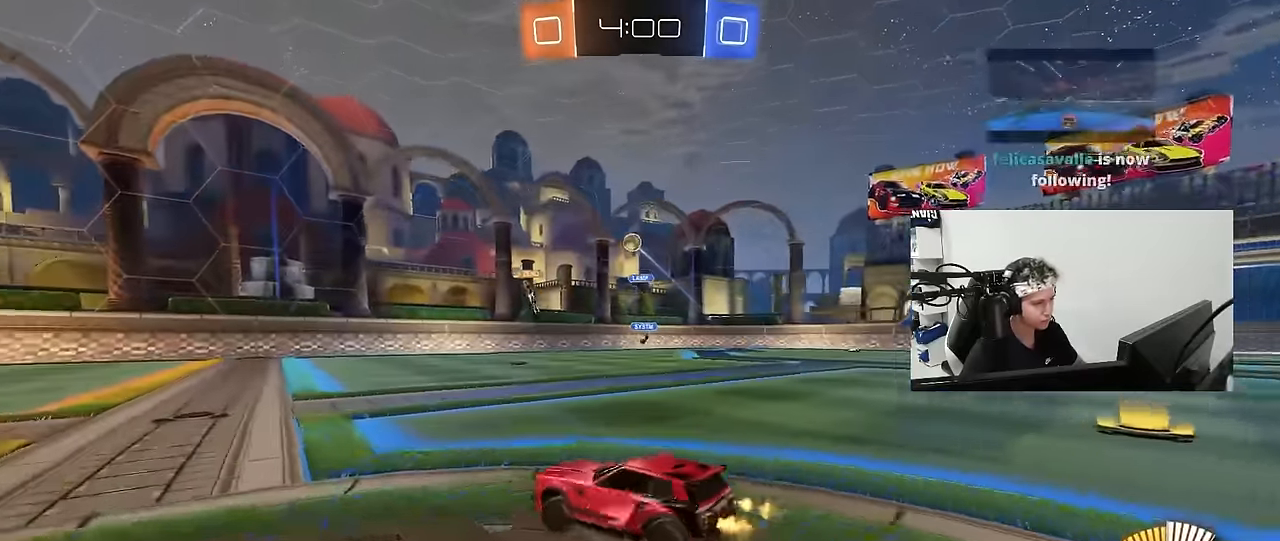
{"keys": ["d", "w"], "mouse": [], "mouse_move": "still", "events": [[234, "a", "up"], [234, "d", "down"], [284, "shift", "down"], [384, "shift", "up"]]}
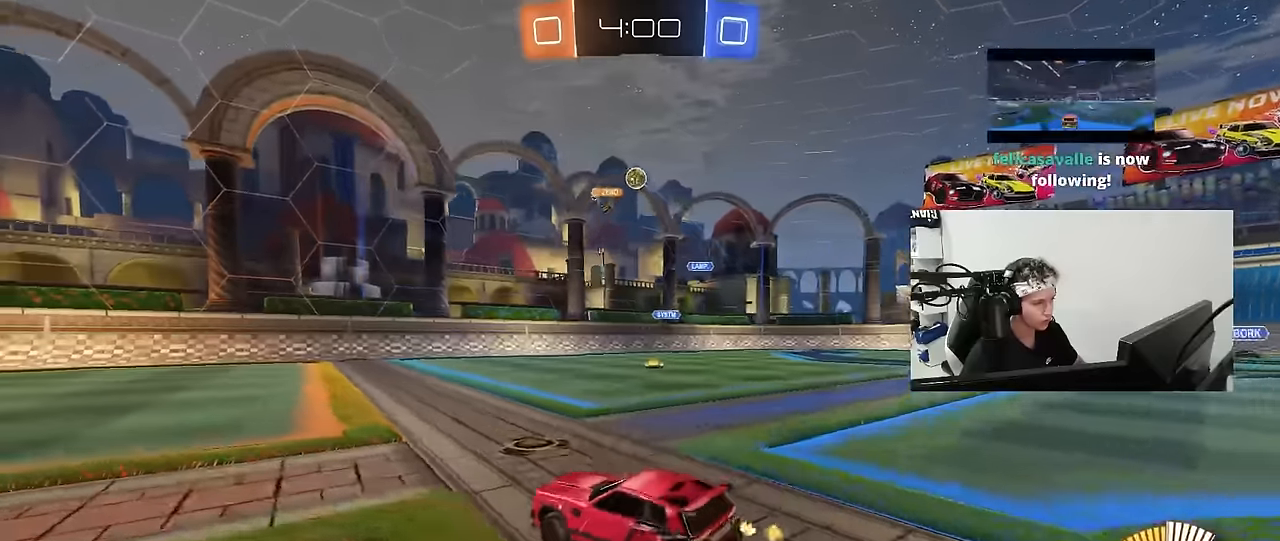
{"keys": ["a", "shift", "w"], "mouse": [], "mouse_move": "still", "events": [[350, "a", "down"], [350, "d", "up"], [384, "shift", "down"]]}
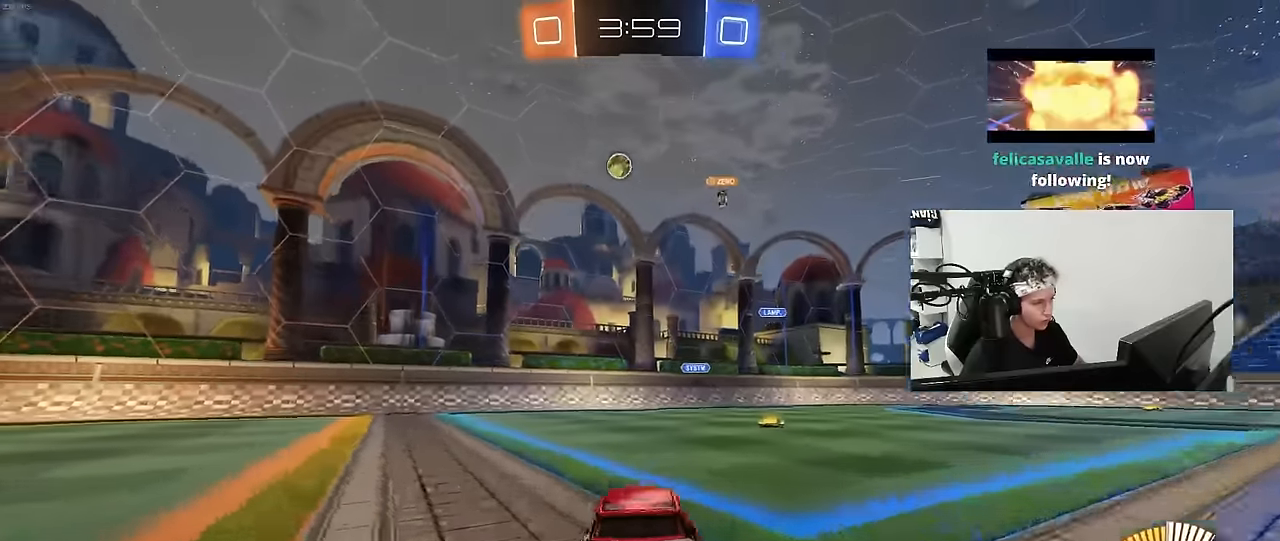
{"keys": ["a", "w"], "mouse": [], "mouse_move": "still", "events": [[34, "shift", "up"], [317, "space", "down"], [500, "space", "up"]]}
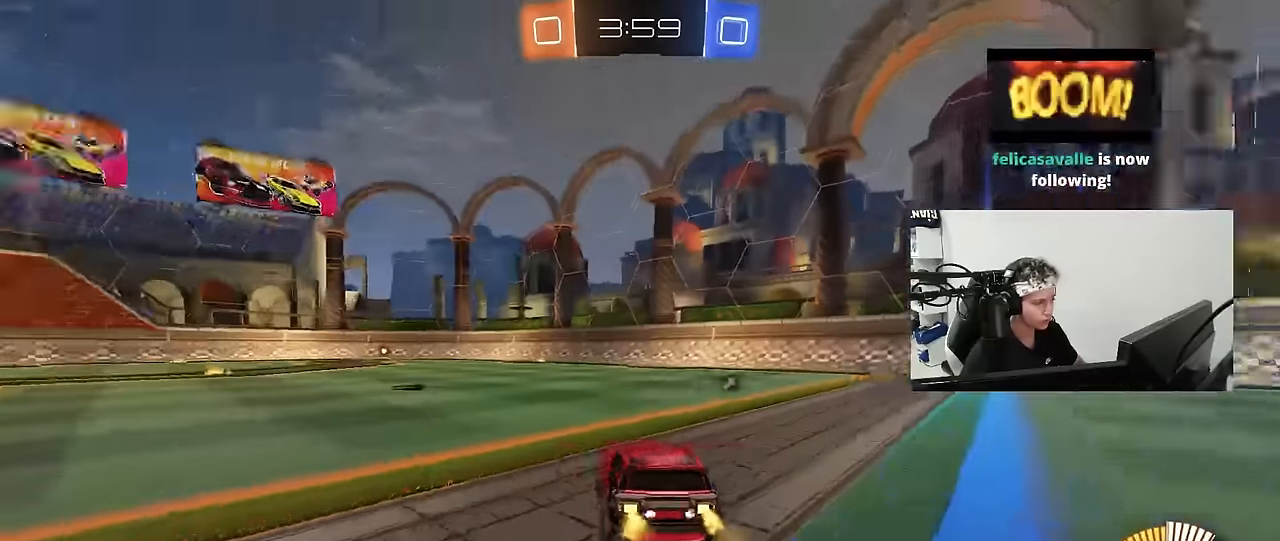
{"keys": ["a", "w"], "mouse": [], "mouse_move": "still", "events": [[134, "a", "up"], [334, "space", "down"], [384, "a", "down"], [467, "space", "up"]]}
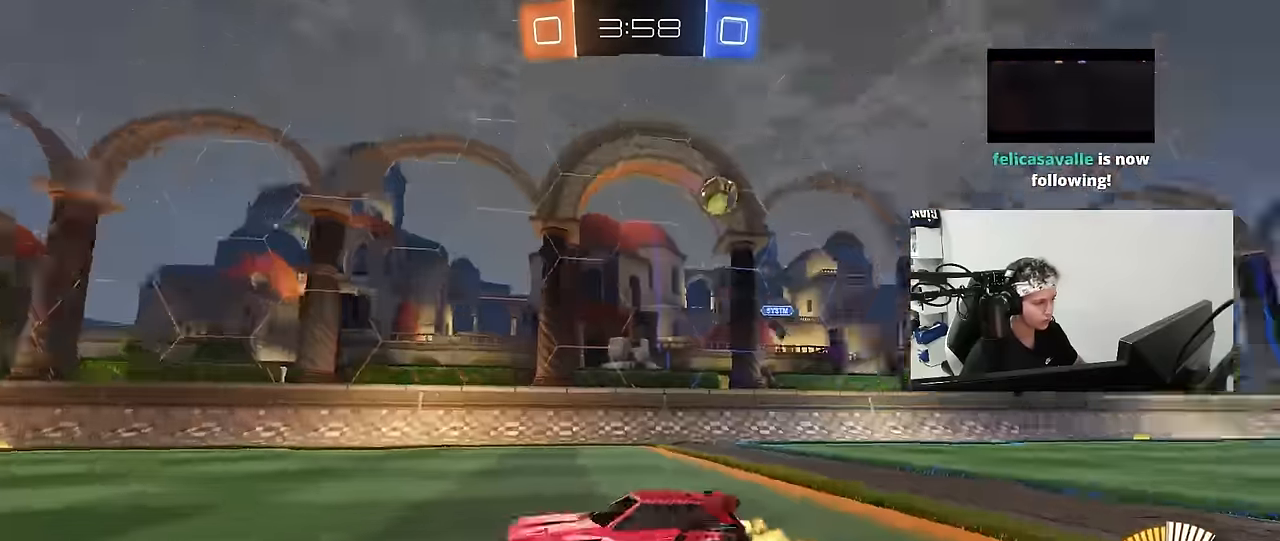
{"keys": ["w"], "mouse": ["left"], "mouse_move": "still", "events": [[250, "a", "up"], [300, "d", "down"], [434, "d", "up"], [434, "mouse_left", "down"]]}
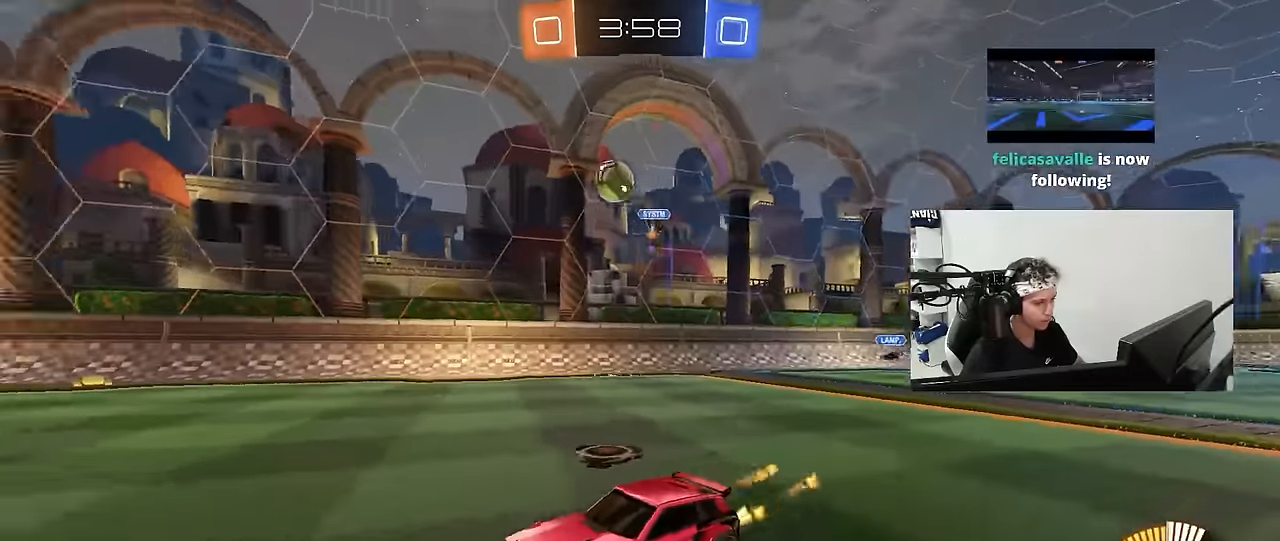
{"keys": ["w"], "mouse": ["left"], "mouse_move": "still", "events": [[84, "d", "down"], [167, "d", "up"], [267, "mouse_left", "up"], [367, "d", "down"], [450, "d", "up"], [450, "mouse_left", "down"]]}
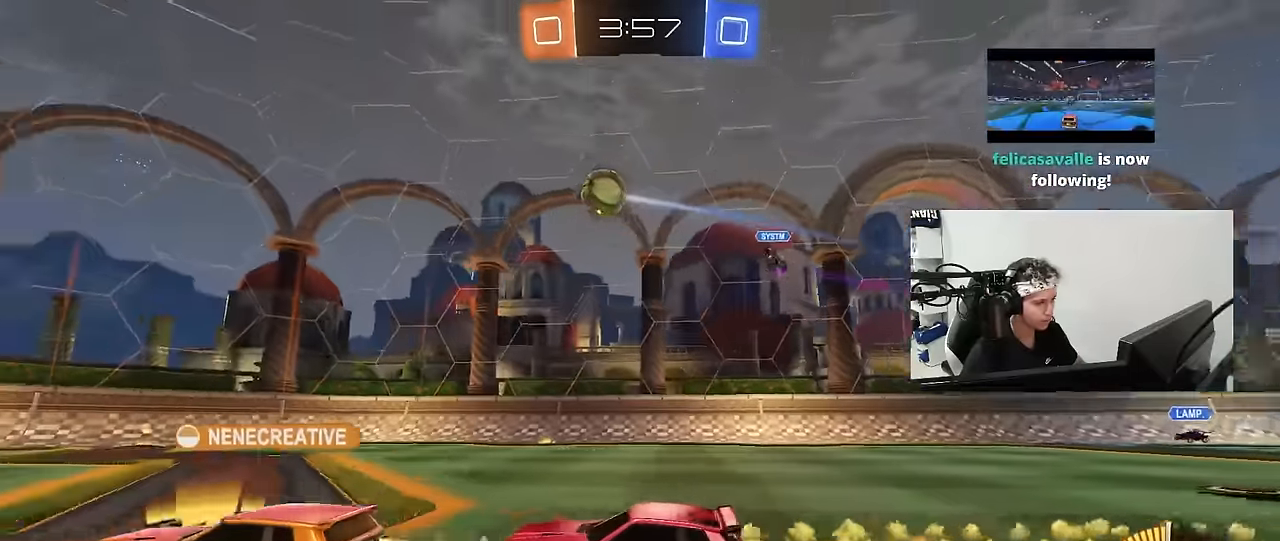
{"keys": [], "mouse": [], "mouse_move": "still", "events": [[167, "mouse_left", "up"], [184, "a", "down"], [284, "a", "up"], [284, "w", "up"]]}
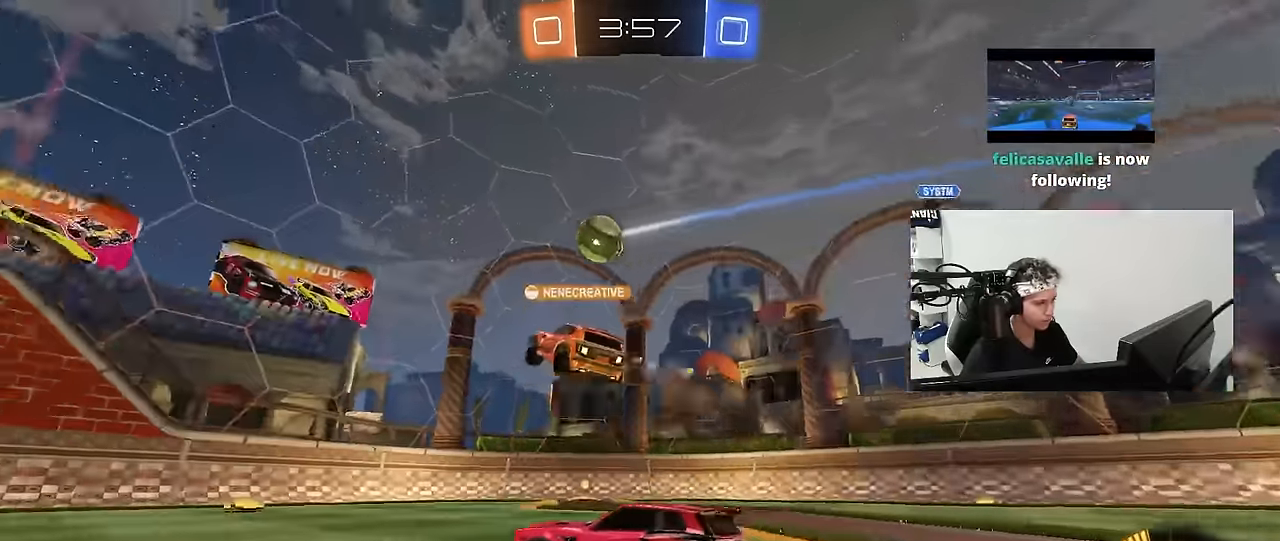
{"keys": ["a"], "mouse": [], "mouse_move": "still", "events": [[300, "a", "down"], [300, "s", "down"], [434, "s", "up"]]}
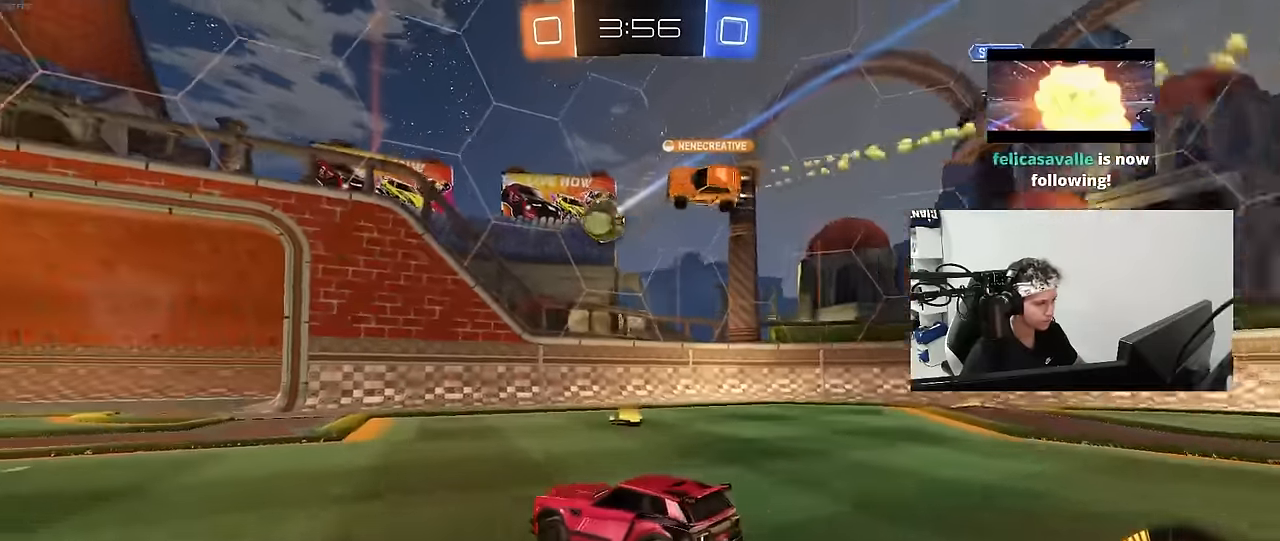
{"keys": ["w"], "mouse": [], "mouse_move": "still", "events": [[34, "a", "up"], [134, "w", "down"], [417, "d", "down"], [500, "d", "up"]]}